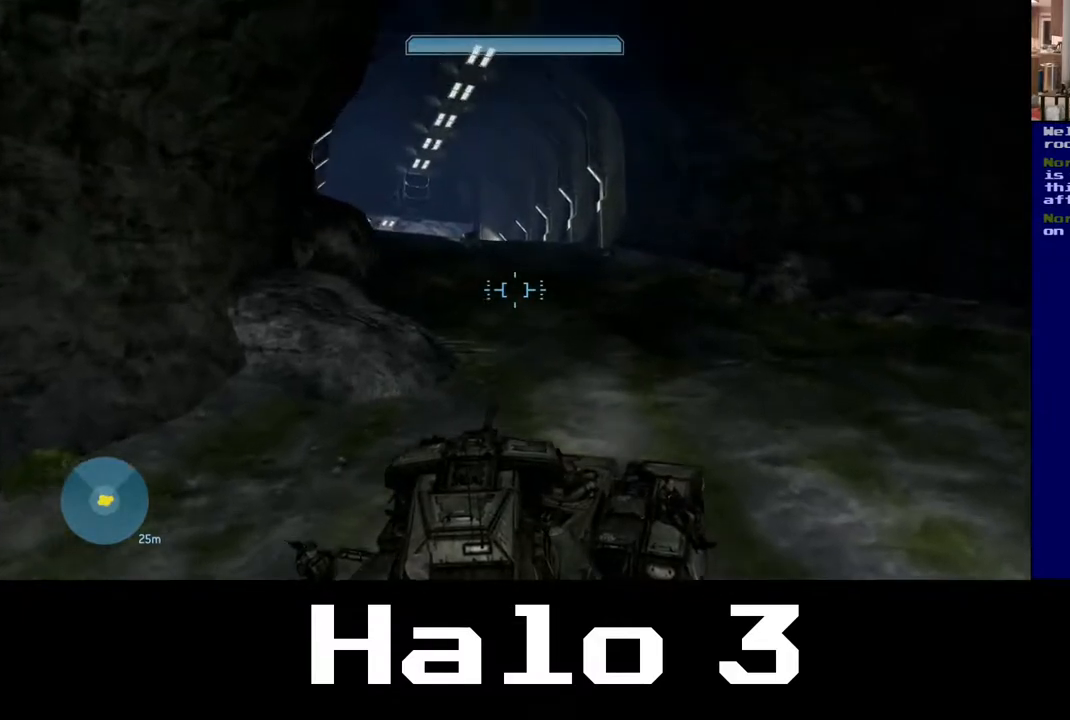
Gameplay with a controller (Xbox layout); each line is a JSON object with the inputs held at the frame after it. "events" lists button and stick changes between this image and that frame as [ms after this image, input, new state], when the widget could be followed in between.
{"buttons": [], "left_stick": "up", "right_stick": "center", "events": [[33, "left_stick", "center"], [183, "right_stick", "left"], [217, "left_stick", "up"], [383, "right_stick", "center"]]}
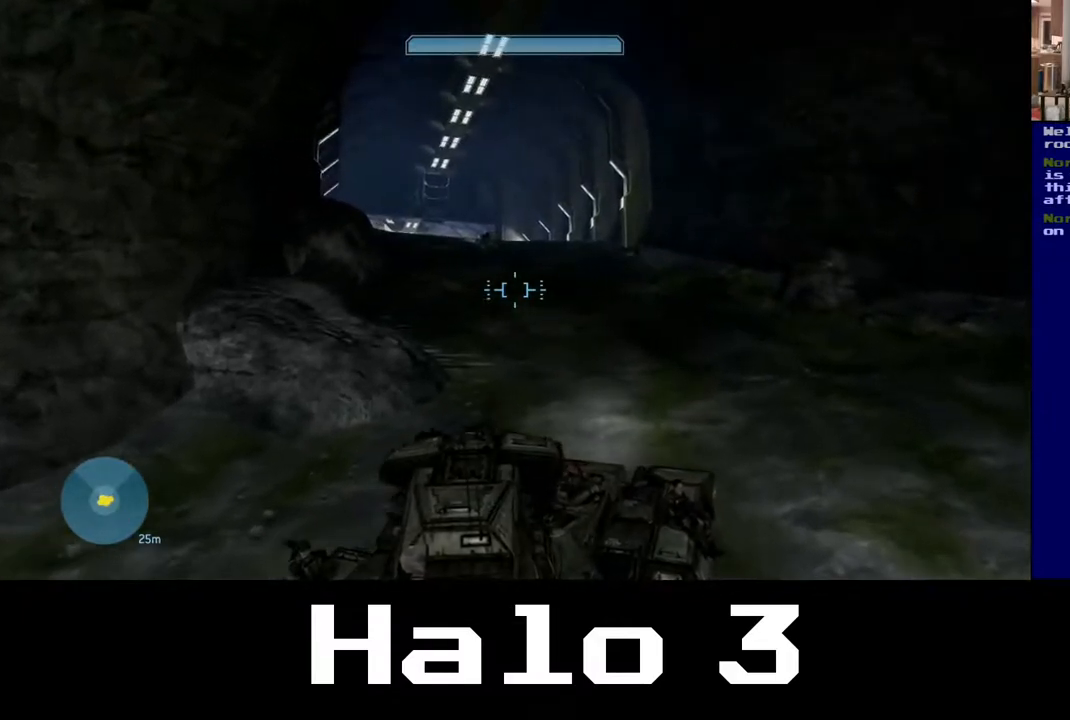
{"buttons": [], "left_stick": "up", "right_stick": "center", "events": [[233, "right_stick", "up-left"], [383, "right_stick", "center"]]}
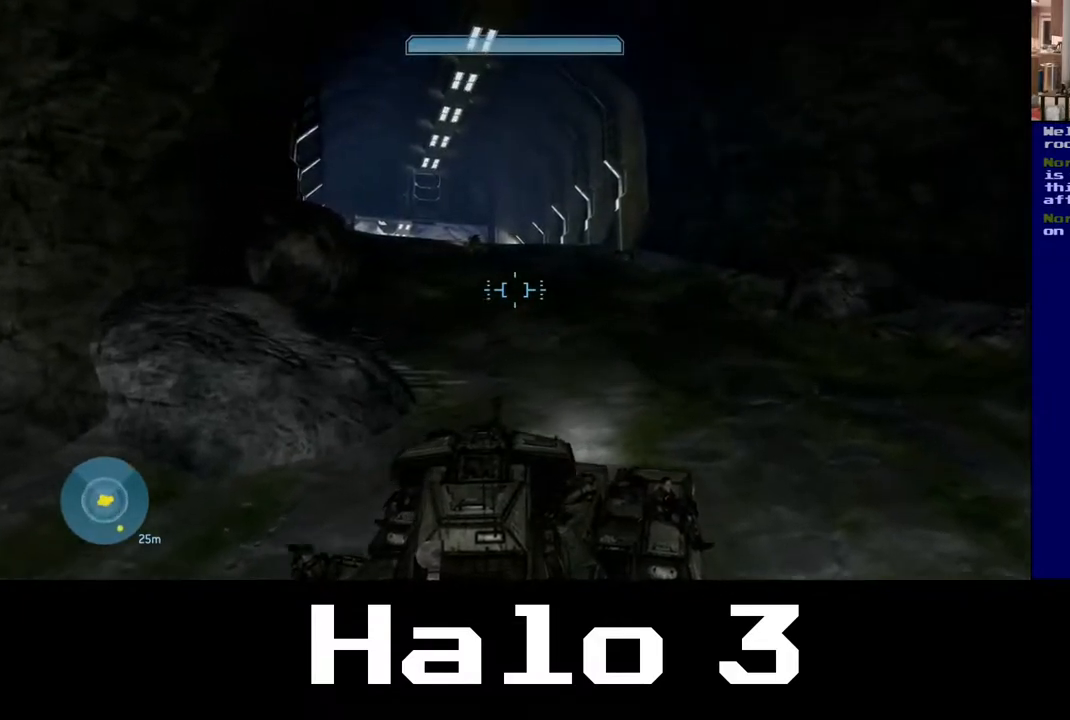
{"buttons": [], "left_stick": "up", "right_stick": "center", "events": [[83, "right_stick", "left"], [333, "right_stick", "center"]]}
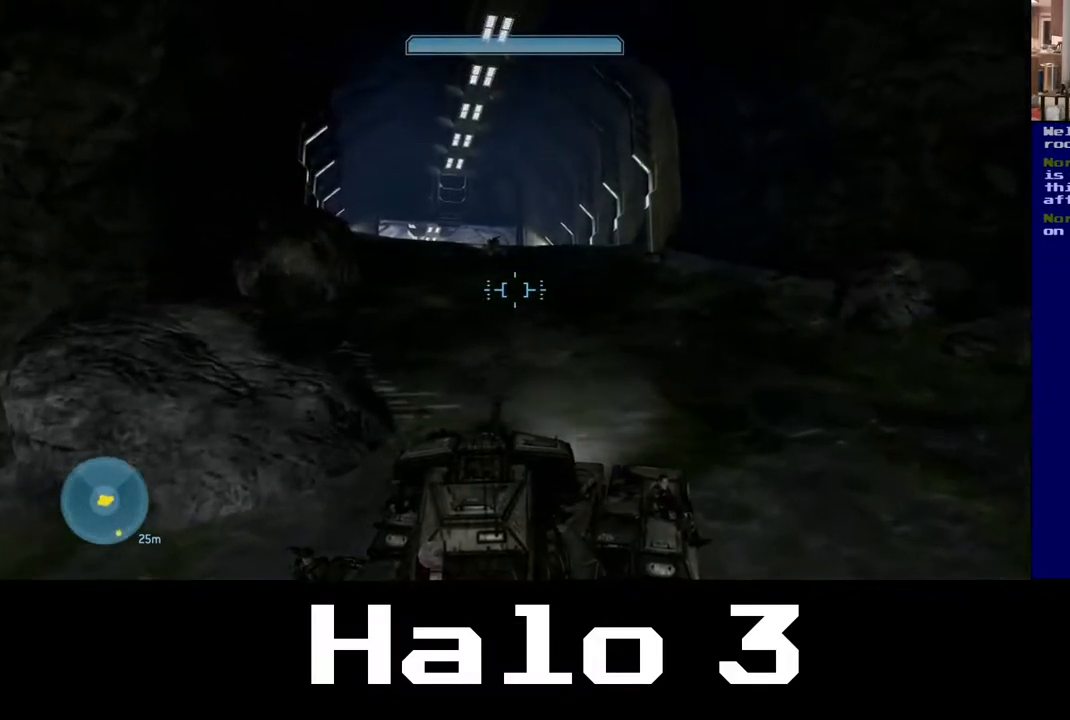
{"buttons": [], "left_stick": "up", "right_stick": "up", "events": [[17, "right_stick", "up-left"], [183, "right_stick", "up"], [283, "right_stick", "center"], [367, "right_stick", "up"]]}
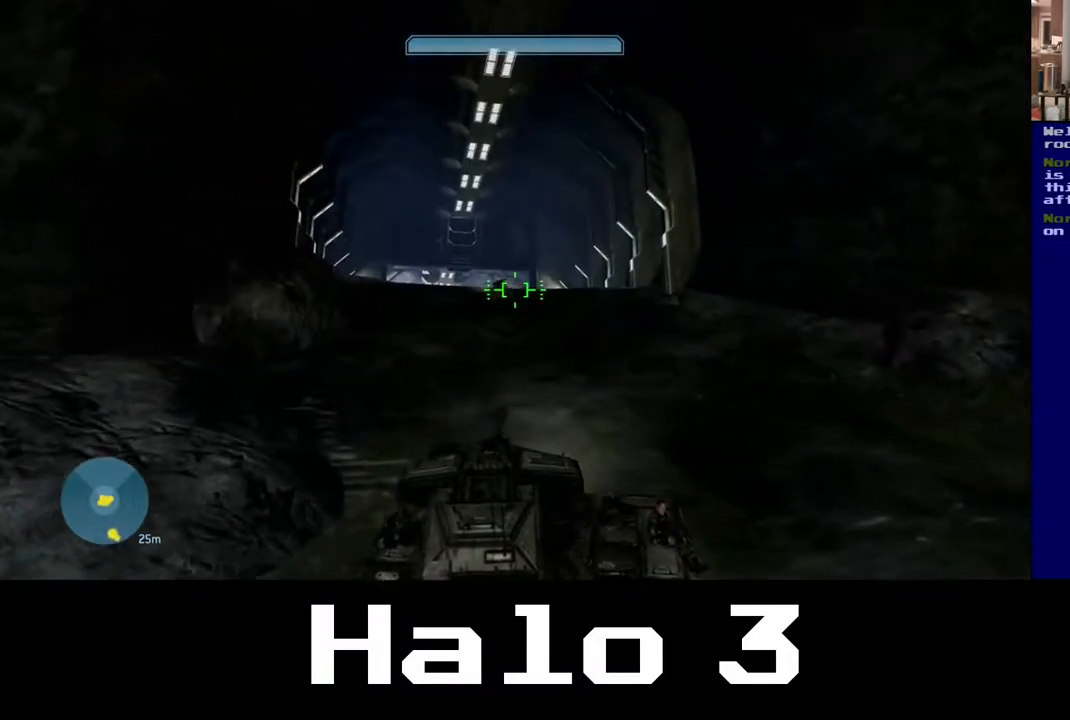
{"buttons": [], "left_stick": "up-left", "right_stick": "center", "events": [[17, "left_stick", "up-left"], [33, "right_stick", "center"], [150, "right_stick", "left"], [450, "right_stick", "center"]]}
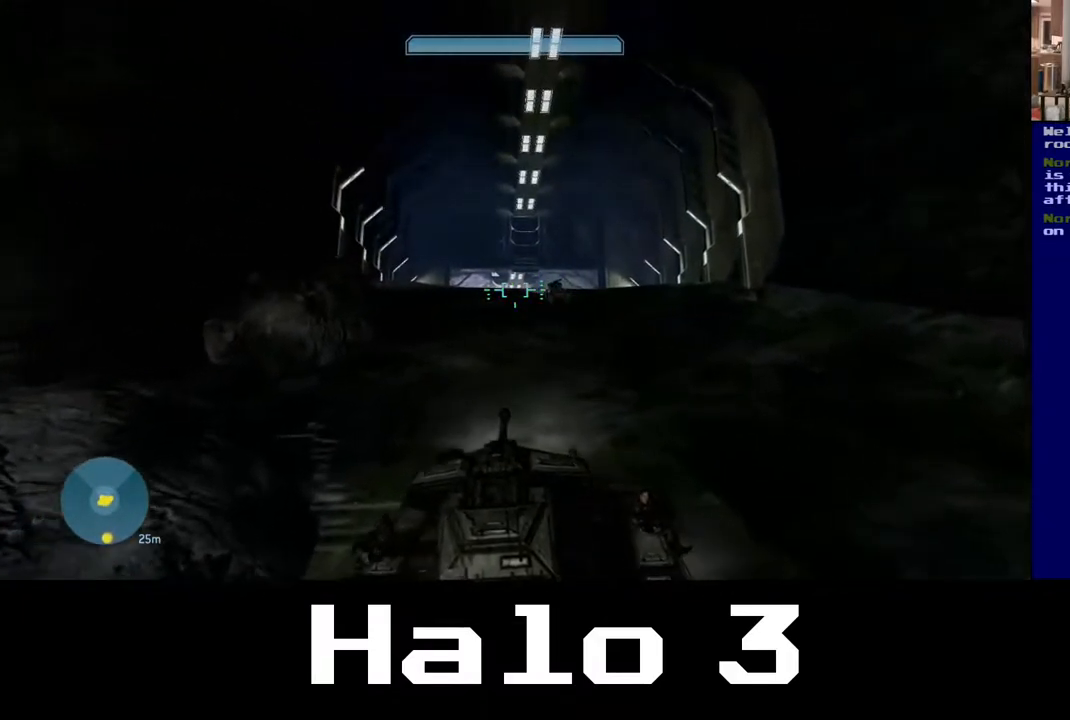
{"buttons": [], "left_stick": "up-left", "right_stick": "center", "events": [[267, "right_stick", "down-left"], [483, "right_stick", "center"]]}
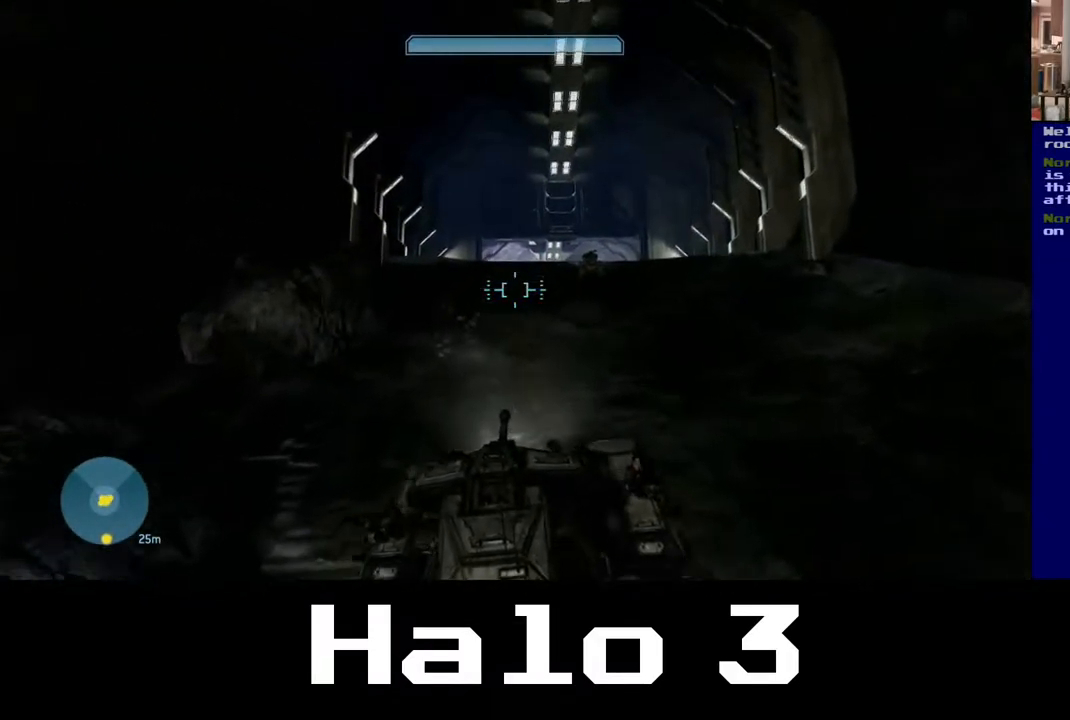
{"buttons": [], "left_stick": "up", "right_stick": "center", "events": [[183, "left_stick", "up"]]}
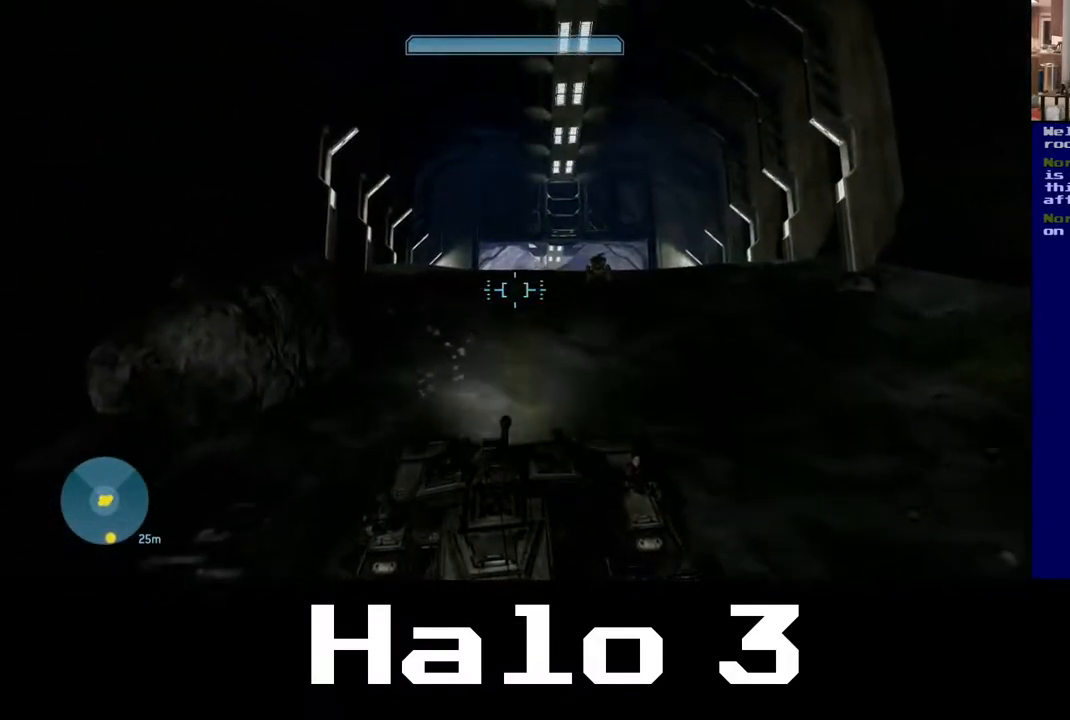
{"buttons": [], "left_stick": "up", "right_stick": "center", "events": [[133, "right_stick", "left"], [417, "right_stick", "center"]]}
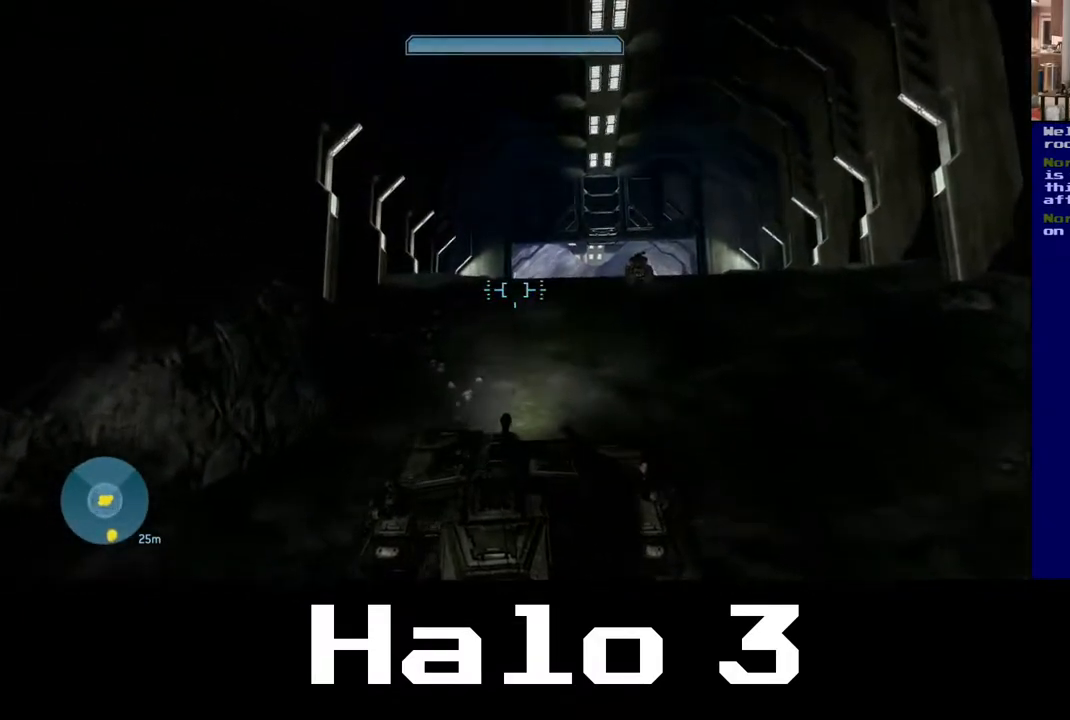
{"buttons": [], "left_stick": "center", "right_stick": "down", "events": [[150, "right_stick", "down"], [467, "left_stick", "center"]]}
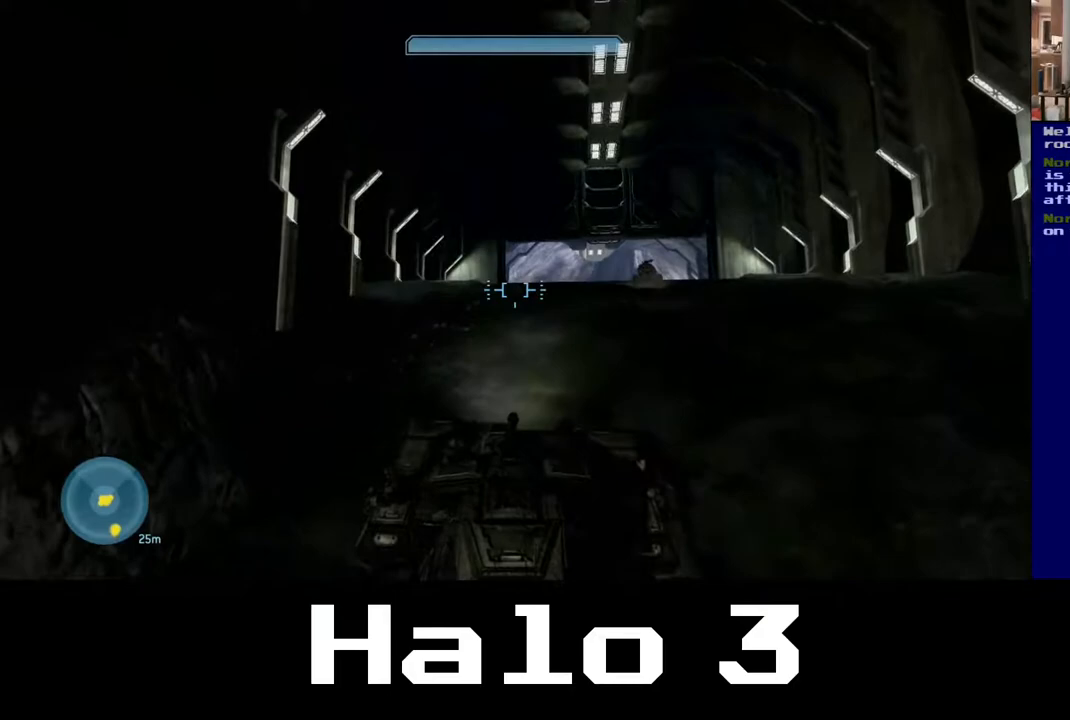
{"buttons": [], "left_stick": "down", "right_stick": "right", "events": [[17, "left_stick", "down"], [17, "right_stick", "down-right"], [333, "right_stick", "right"]]}
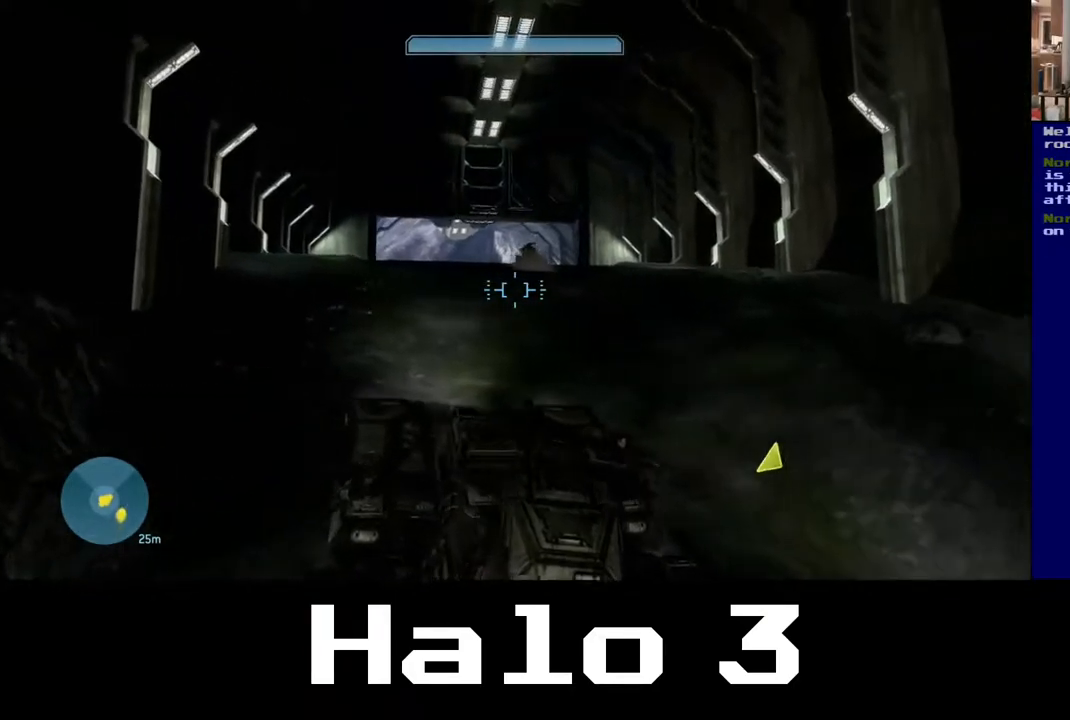
{"buttons": [], "left_stick": "center", "right_stick": "right", "events": [[83, "left_stick", "center"]]}
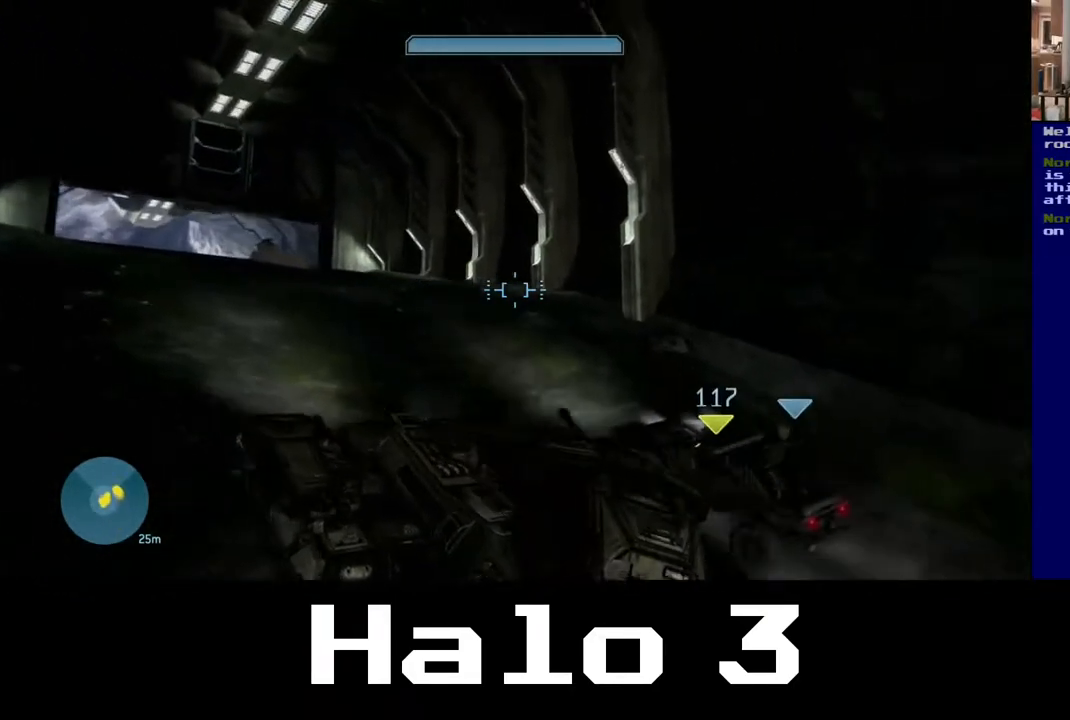
{"buttons": [], "left_stick": "center", "right_stick": "up-left", "events": [[200, "right_stick", "up-right"], [483, "right_stick", "up-left"]]}
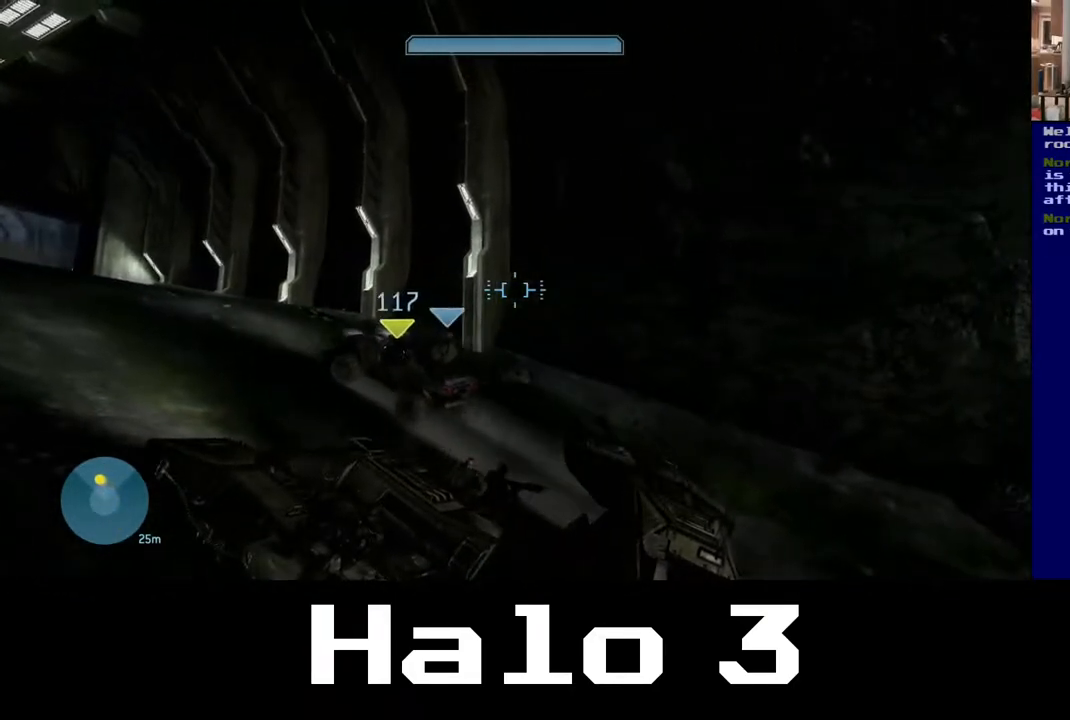
{"buttons": [], "left_stick": "up", "right_stick": "left", "events": [[150, "right_stick", "left"], [267, "left_stick", "up"]]}
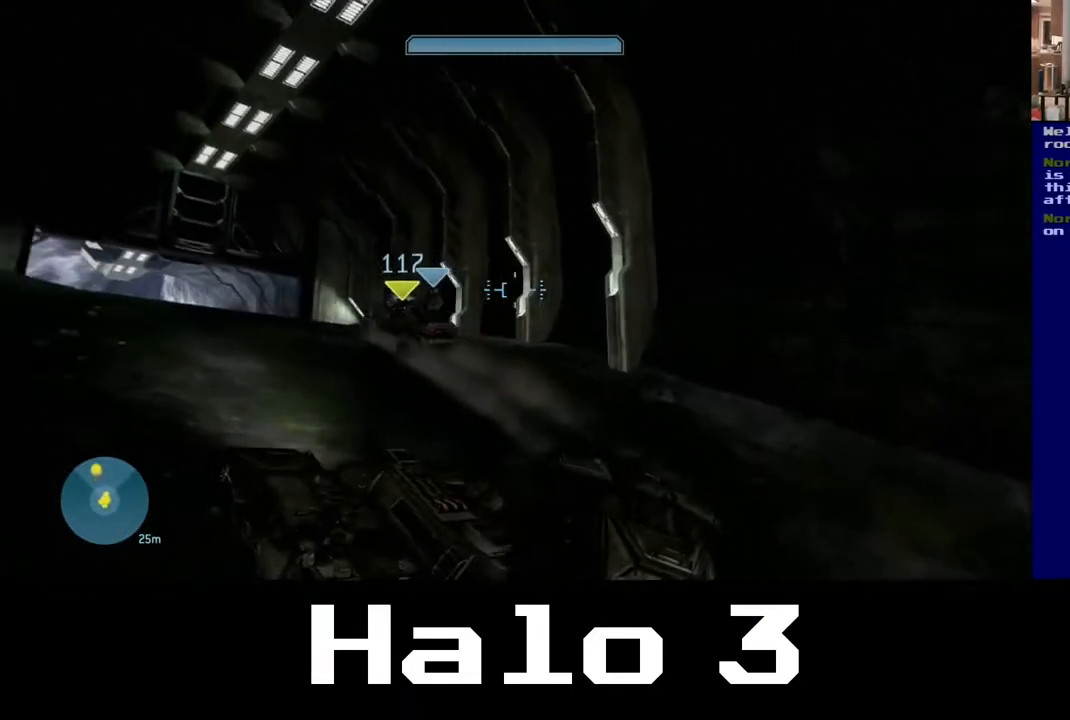
{"buttons": [], "left_stick": "up", "right_stick": "center", "events": [[467, "right_stick", "center"]]}
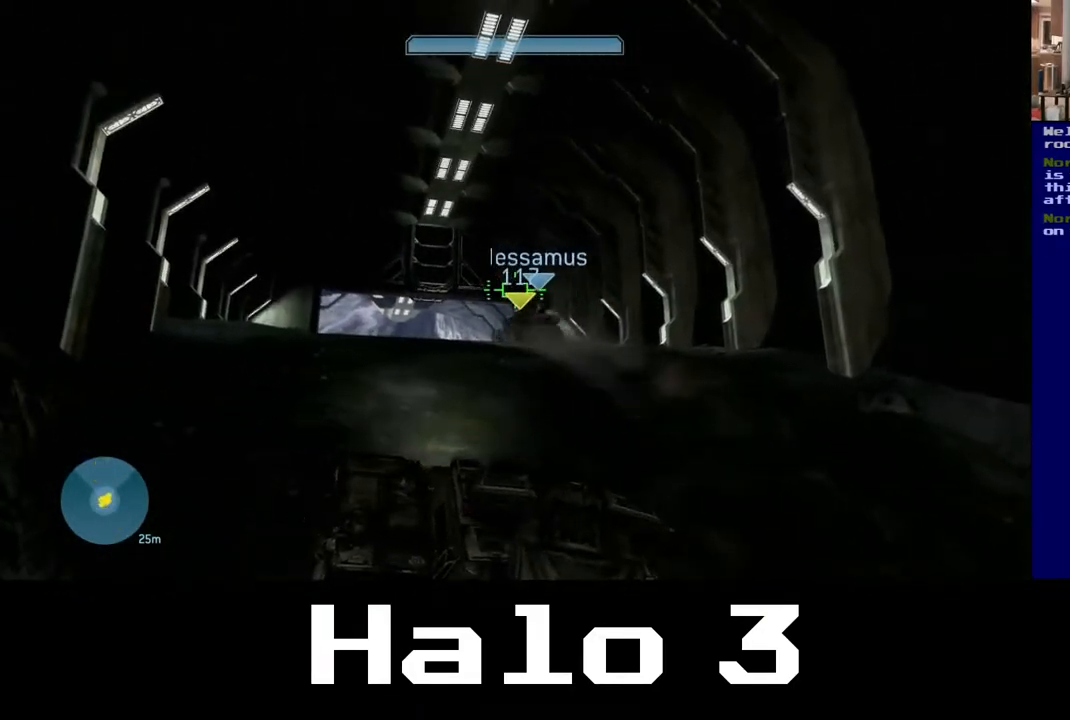
{"buttons": [], "left_stick": "up", "right_stick": "down-left", "events": [[200, "right_stick", "left"], [333, "right_stick", "down-left"]]}
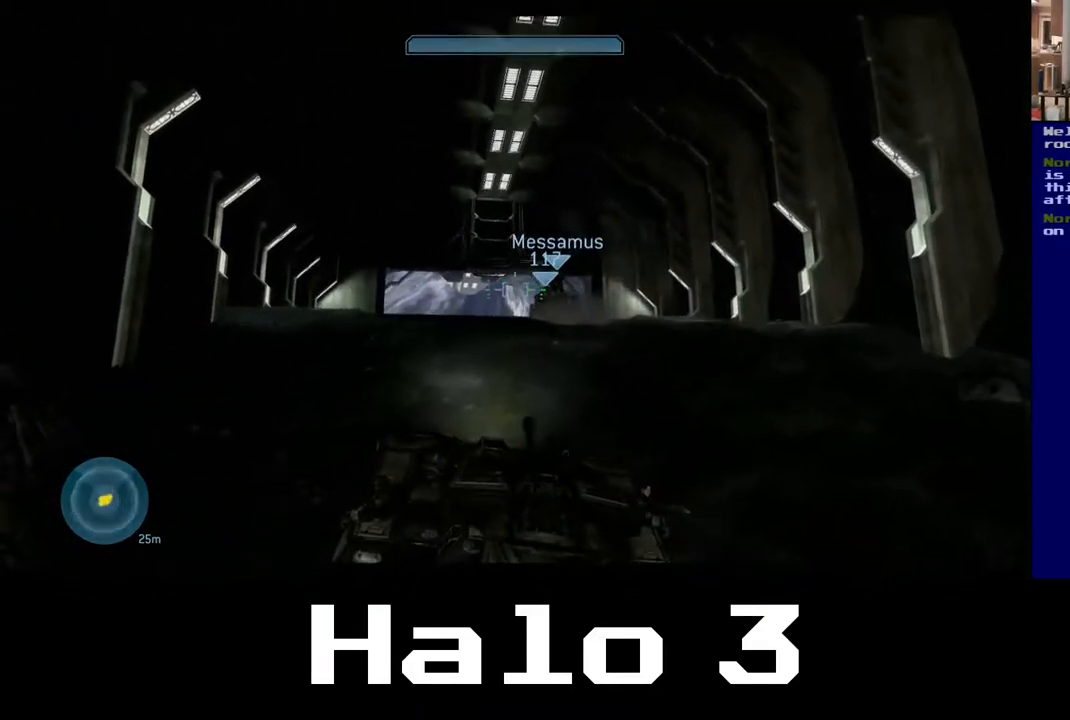
{"buttons": [], "left_stick": "up", "right_stick": "center", "events": [[33, "right_stick", "center"]]}
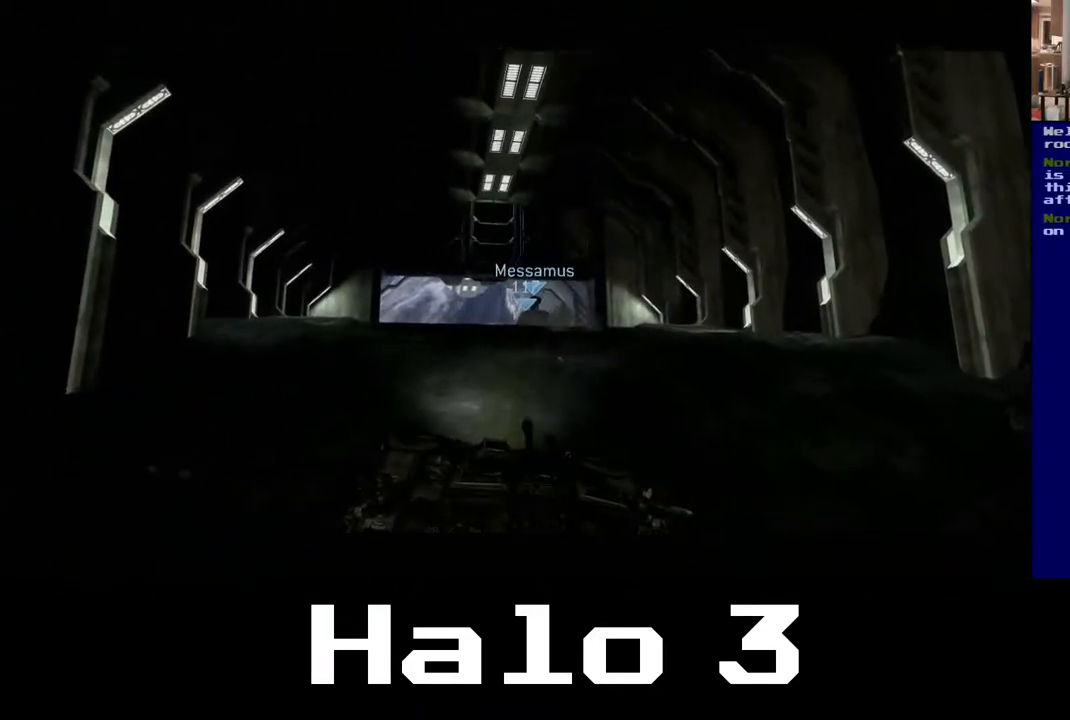
{"buttons": [], "left_stick": "up", "right_stick": "center", "events": []}
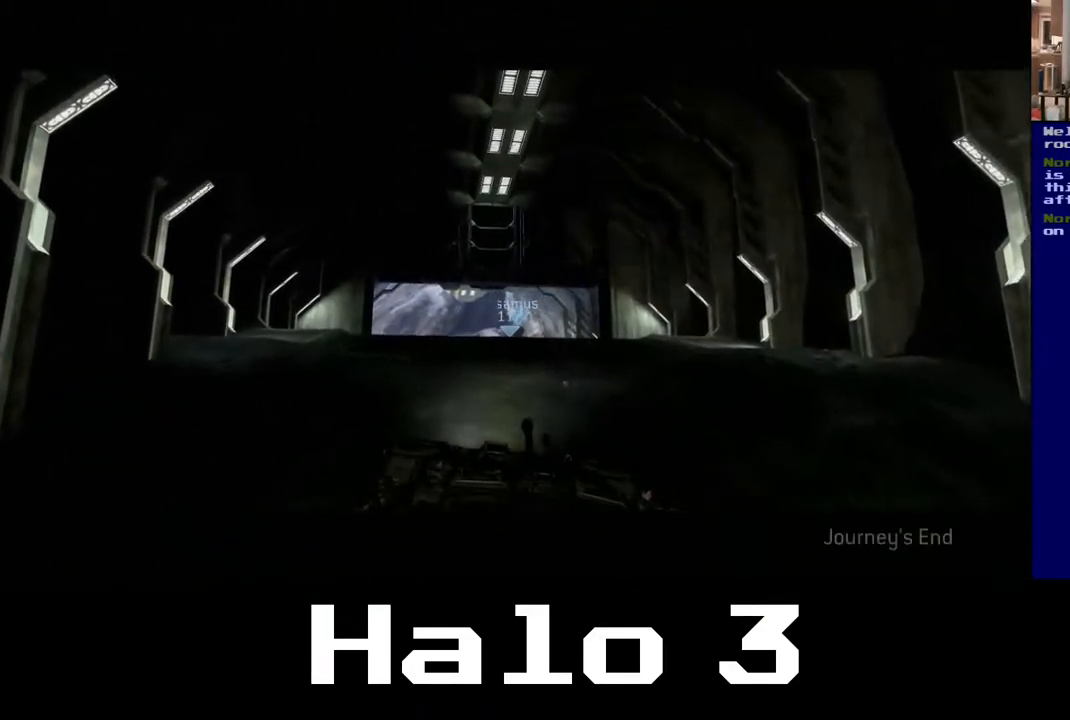
{"buttons": [], "left_stick": "up", "right_stick": "down", "events": [[83, "right_stick", "down"]]}
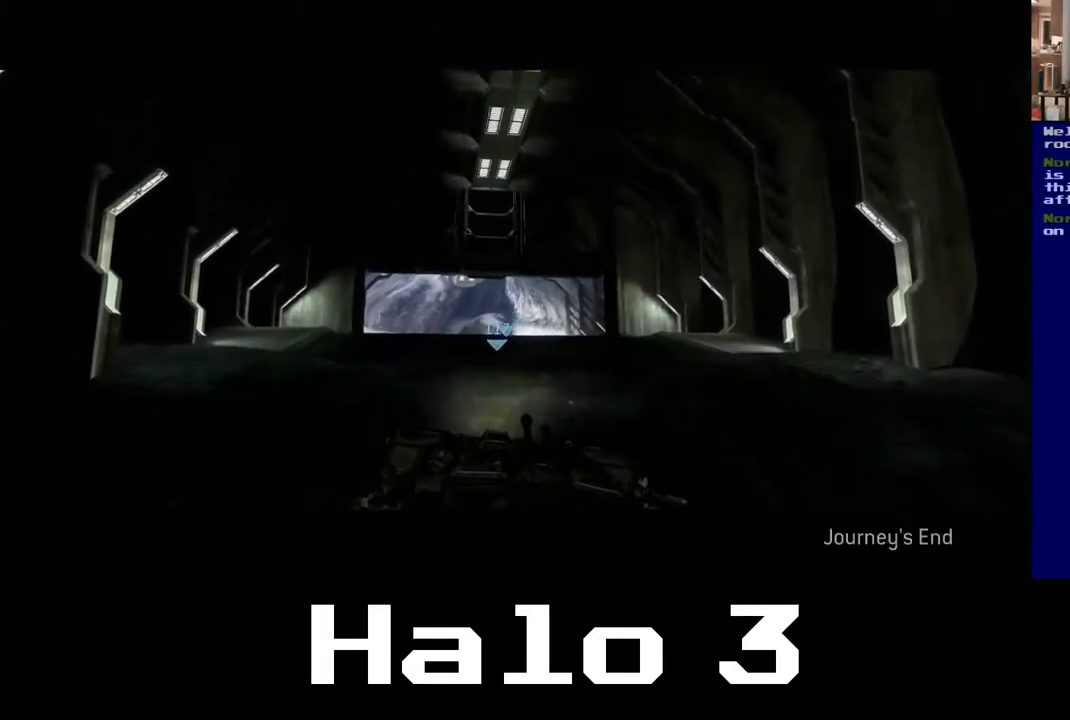
{"buttons": [], "left_stick": "up", "right_stick": "down-left", "events": [[300, "right_stick", "down-left"]]}
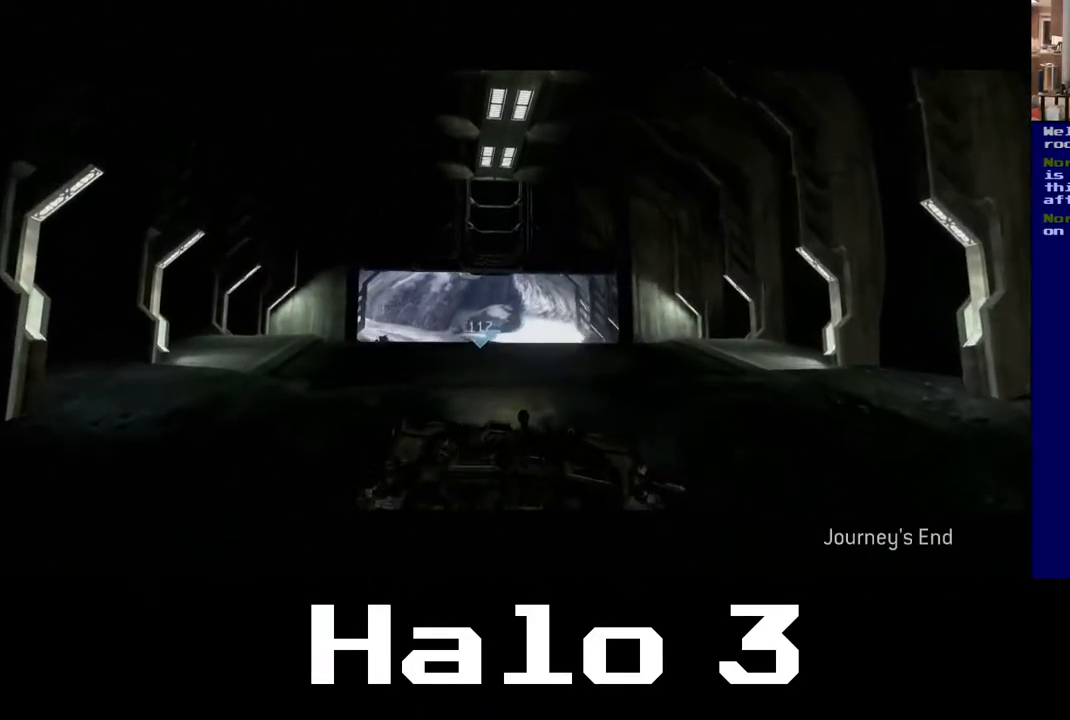
{"buttons": [], "left_stick": "up", "right_stick": "center", "events": [[33, "right_stick", "center"], [217, "right_stick", "down-left"], [400, "right_stick", "center"]]}
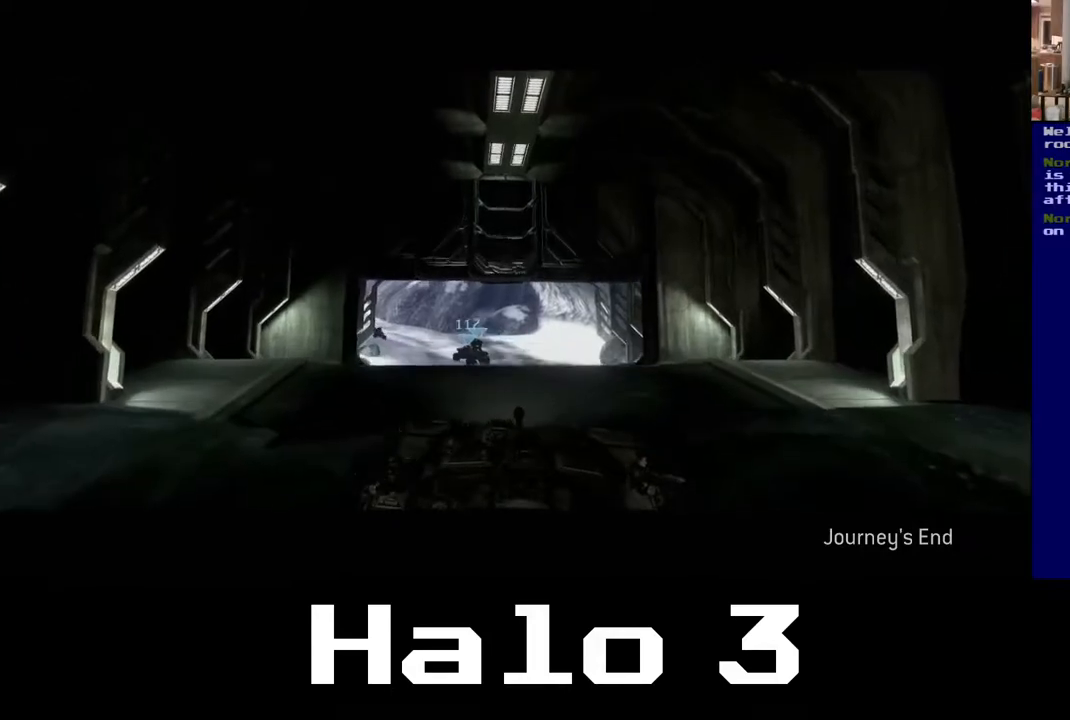
{"buttons": [], "left_stick": "up", "right_stick": "center", "events": [[150, "right_stick", "down-left"], [500, "right_stick", "center"]]}
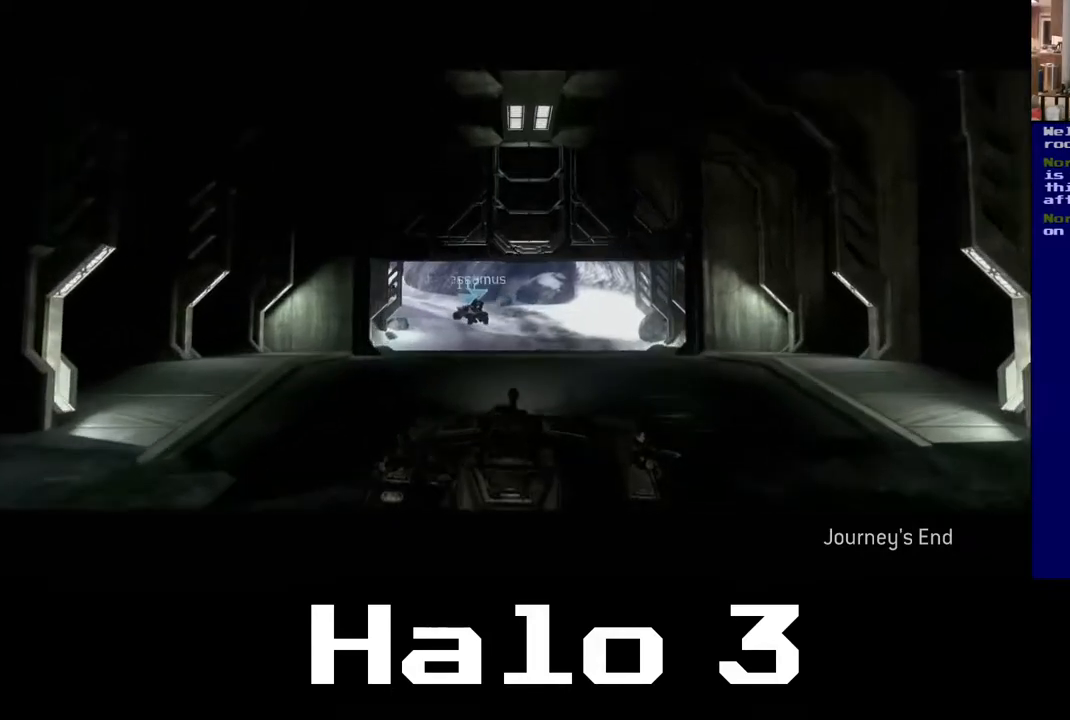
{"buttons": [], "left_stick": "up", "right_stick": "center", "events": []}
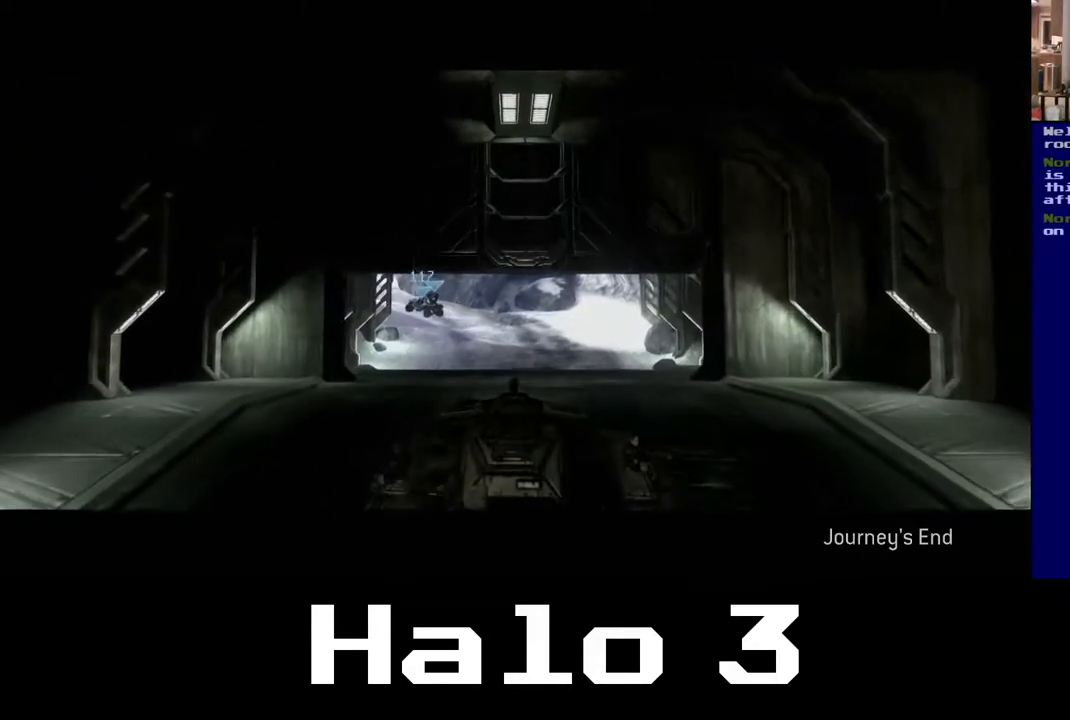
{"buttons": [], "left_stick": "up", "right_stick": "left", "events": [[450, "right_stick", "left"]]}
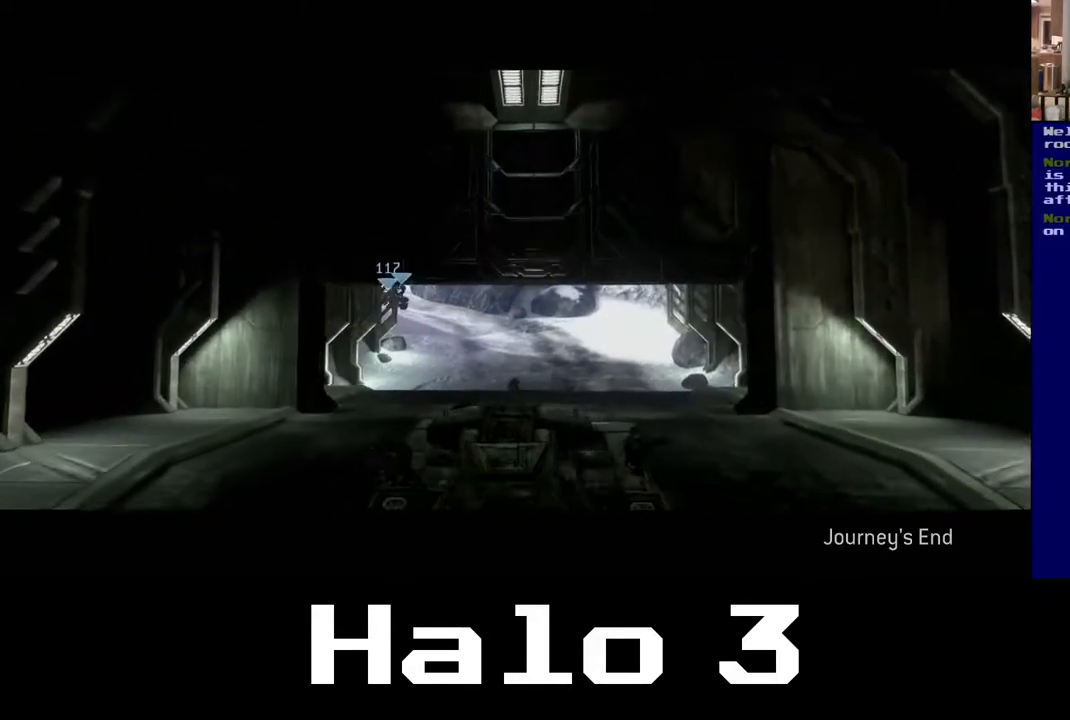
{"buttons": [], "left_stick": "up", "right_stick": "center", "events": [[183, "right_stick", "center"]]}
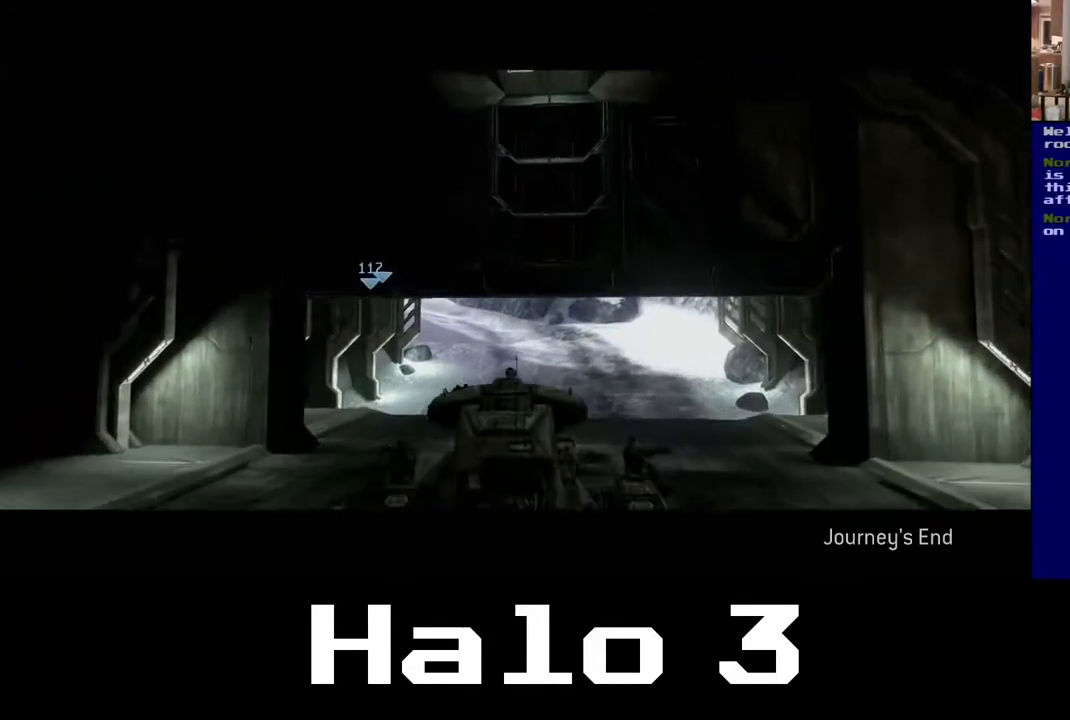
{"buttons": [], "left_stick": "up", "right_stick": "left", "events": [[450, "right_stick", "left"]]}
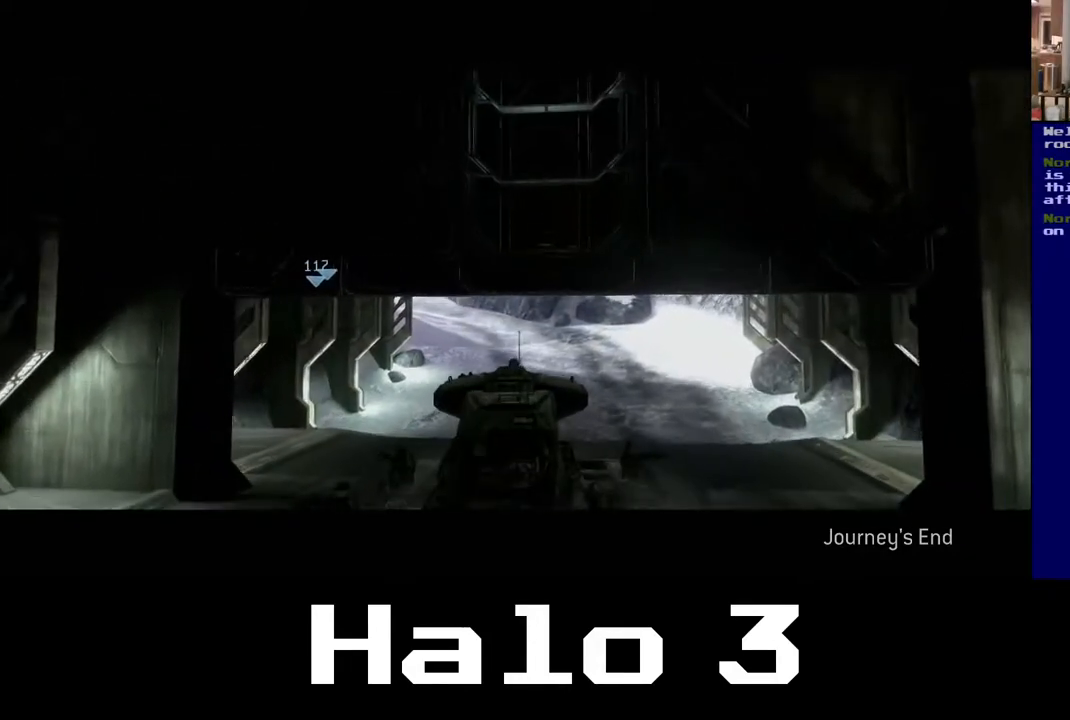
{"buttons": [], "left_stick": "up", "right_stick": "center", "events": [[233, "right_stick", "center"]]}
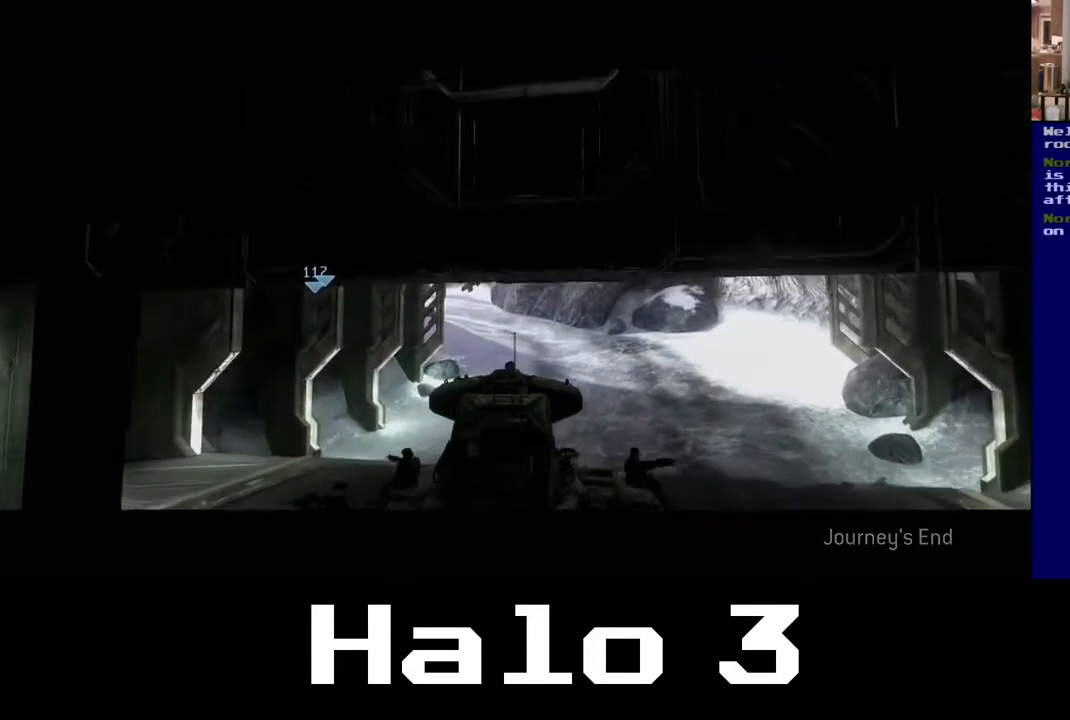
{"buttons": [], "left_stick": "up", "right_stick": "center", "events": []}
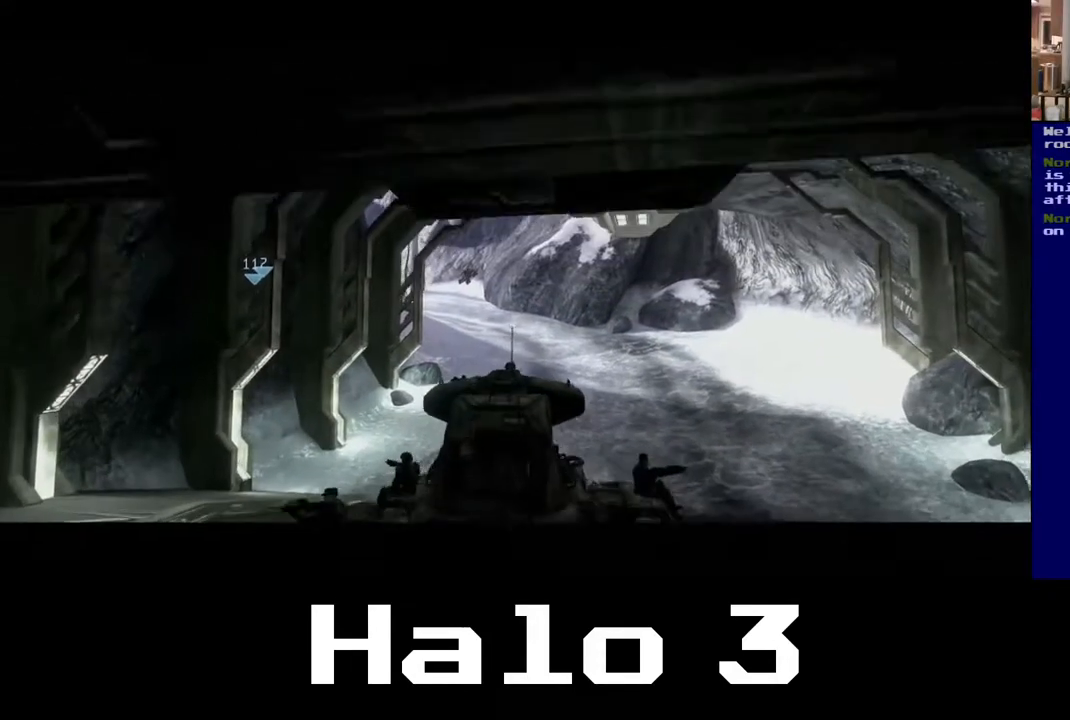
{"buttons": [], "left_stick": "up", "right_stick": "center", "events": []}
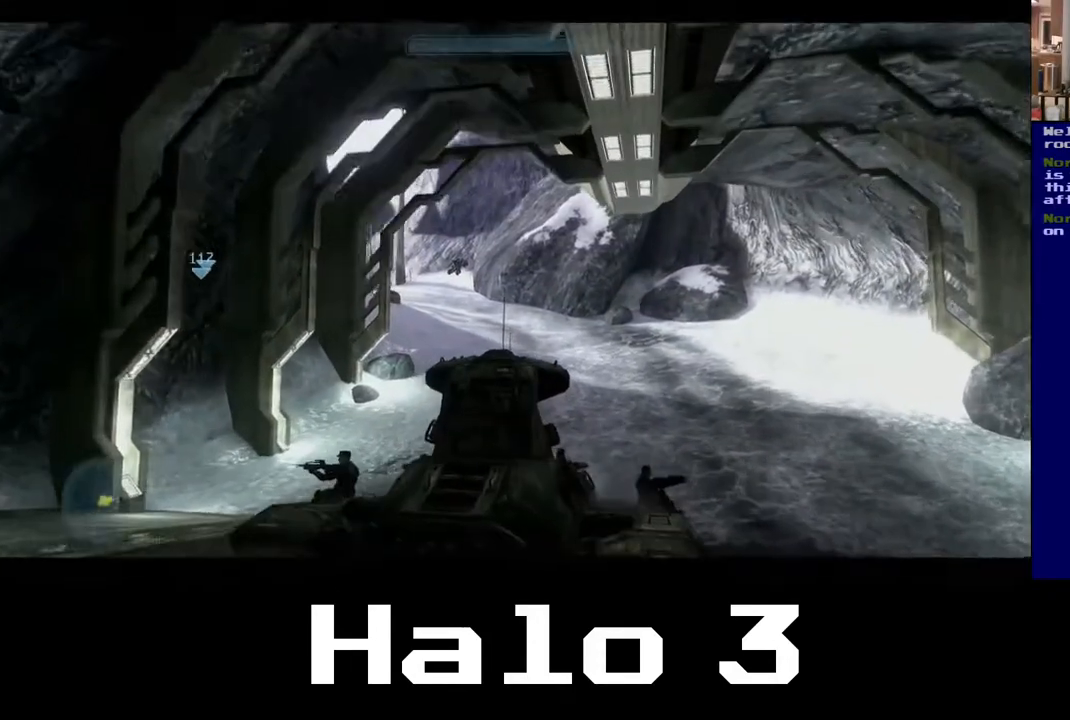
{"buttons": [], "left_stick": "up", "right_stick": "center", "events": []}